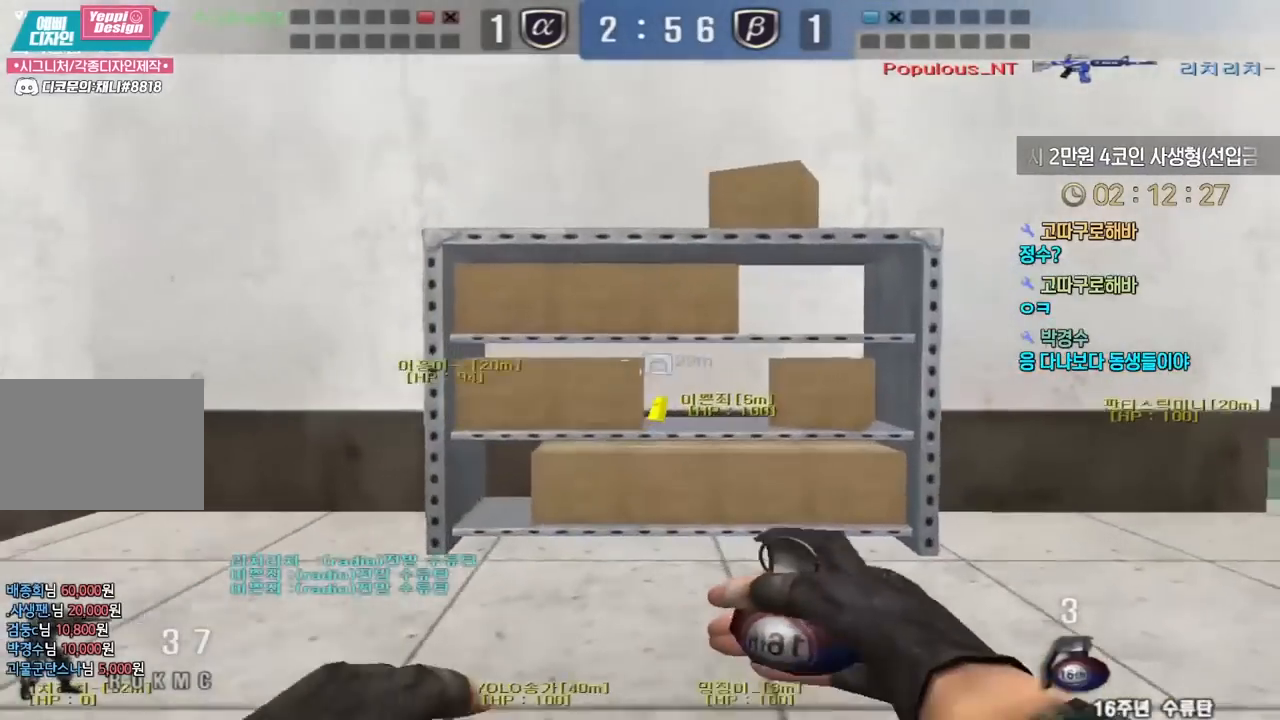
Gameplay with keyboard; each line is a JSON object with the keys held at the frame after it. "events" lists presses ("down") and releases ("up") of "a", "ctrl", "d", "e", "f", "q", "r", "s", "shift", "space", "tab" and "w" between this image and that frame as [ms after this image, input, new state], when the widget could be followed in between. No other keys are recorded. Mouse input is not recorded.
{"keys": ["ctrl"], "events": [[200, "ctrl", "down"], [200, "d", "up"], [200, "w", "up"], [267, "space", "down"], [317, "space", "up"]]}
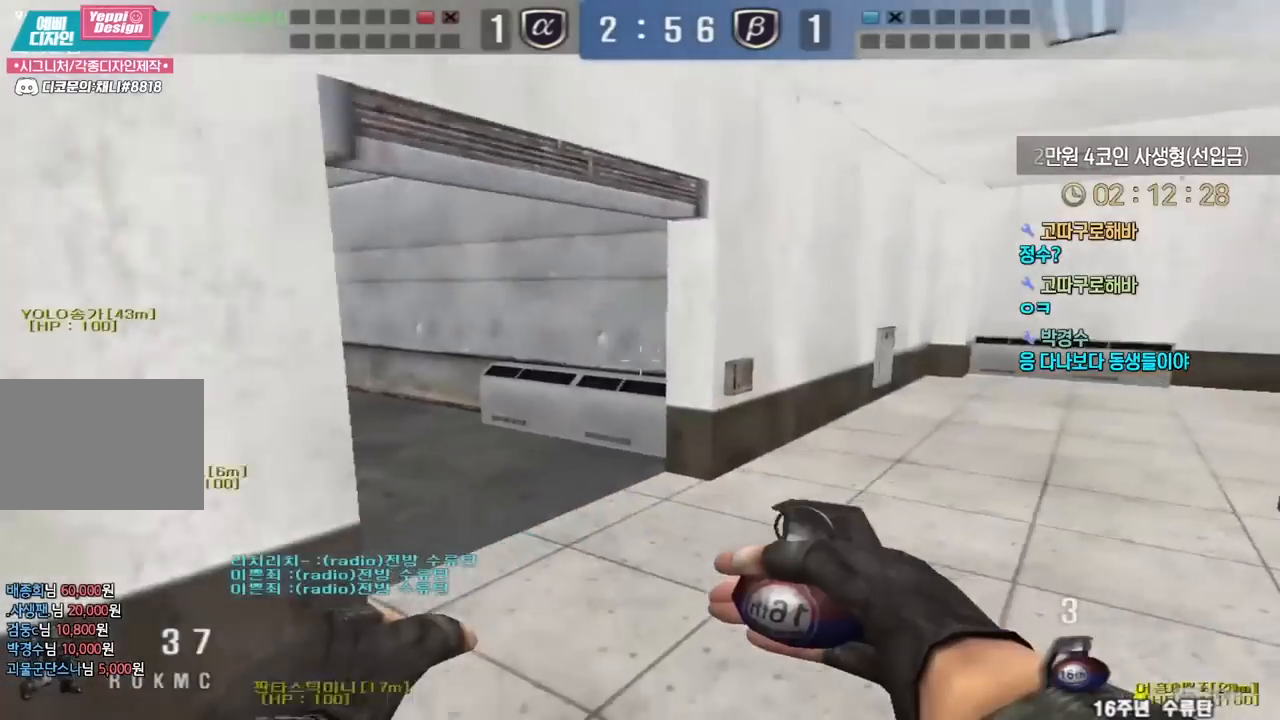
{"keys": ["w"], "events": [[433, "ctrl", "up"], [500, "w", "down"]]}
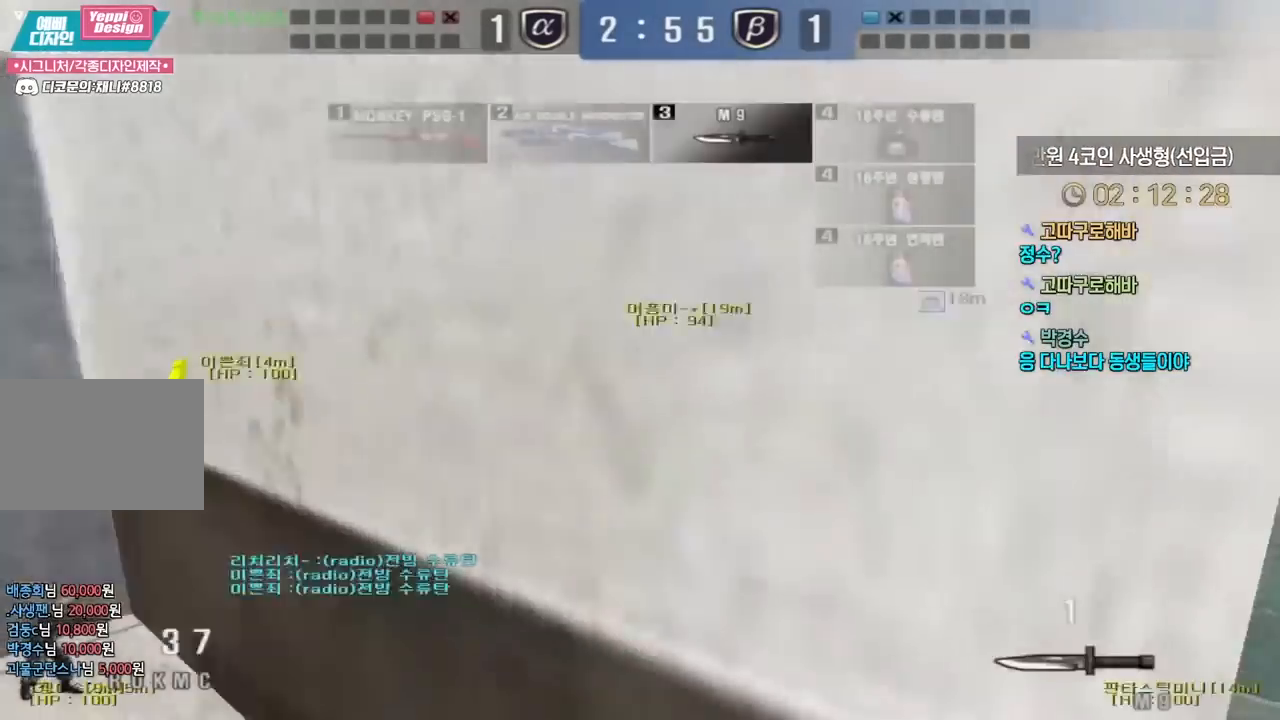
{"keys": ["d", "q", "space", "w"], "events": [[83, "d", "down"], [117, "shift", "down"], [350, "shift", "up"], [500, "q", "down"], [500, "space", "down"]]}
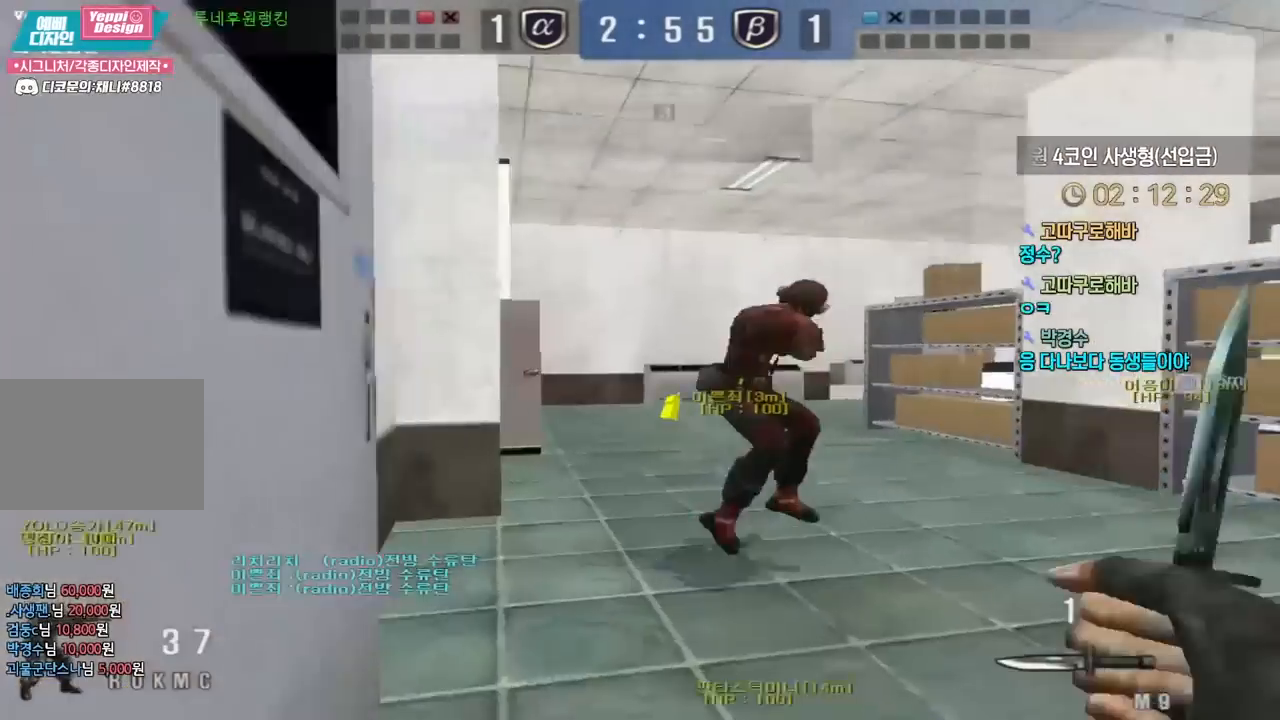
{"keys": ["d", "w"], "events": [[17, "d", "up"], [33, "w", "up"], [50, "space", "up"], [67, "q", "up"], [233, "d", "down"], [233, "w", "down"]]}
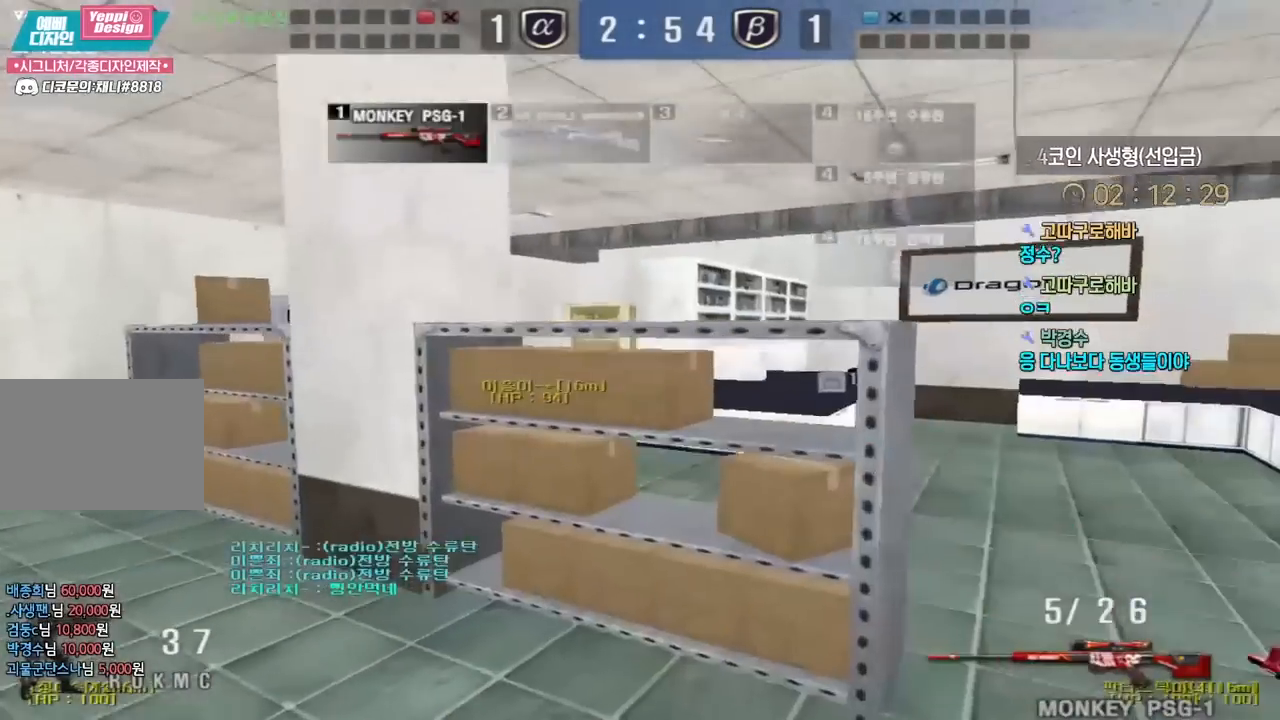
{"keys": ["space"], "events": [[167, "ctrl", "down"], [183, "d", "up"], [183, "w", "up"], [283, "ctrl", "up"], [283, "w", "down"], [300, "a", "down"], [383, "ctrl", "down"], [417, "w", "up"], [433, "a", "up"], [450, "space", "down"], [467, "ctrl", "up"]]}
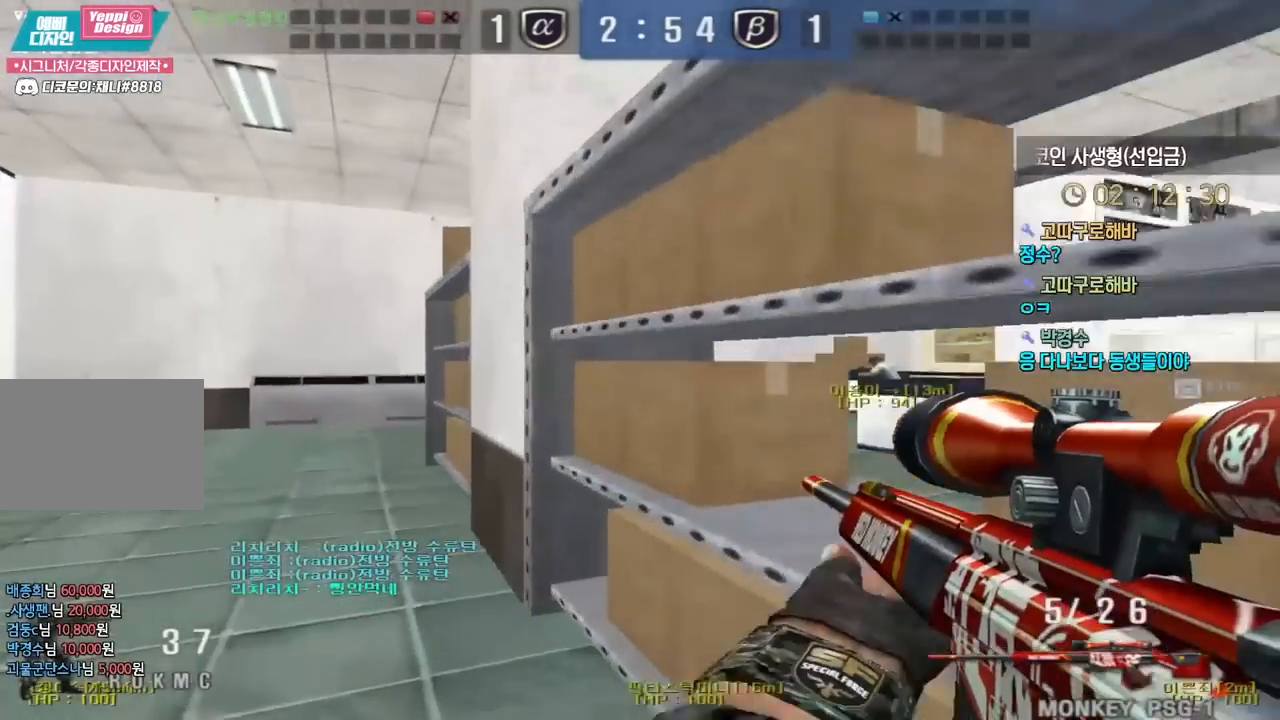
{"keys": ["a", "w"], "events": [[17, "a", "down"], [17, "space", "up"], [17, "w", "down"]]}
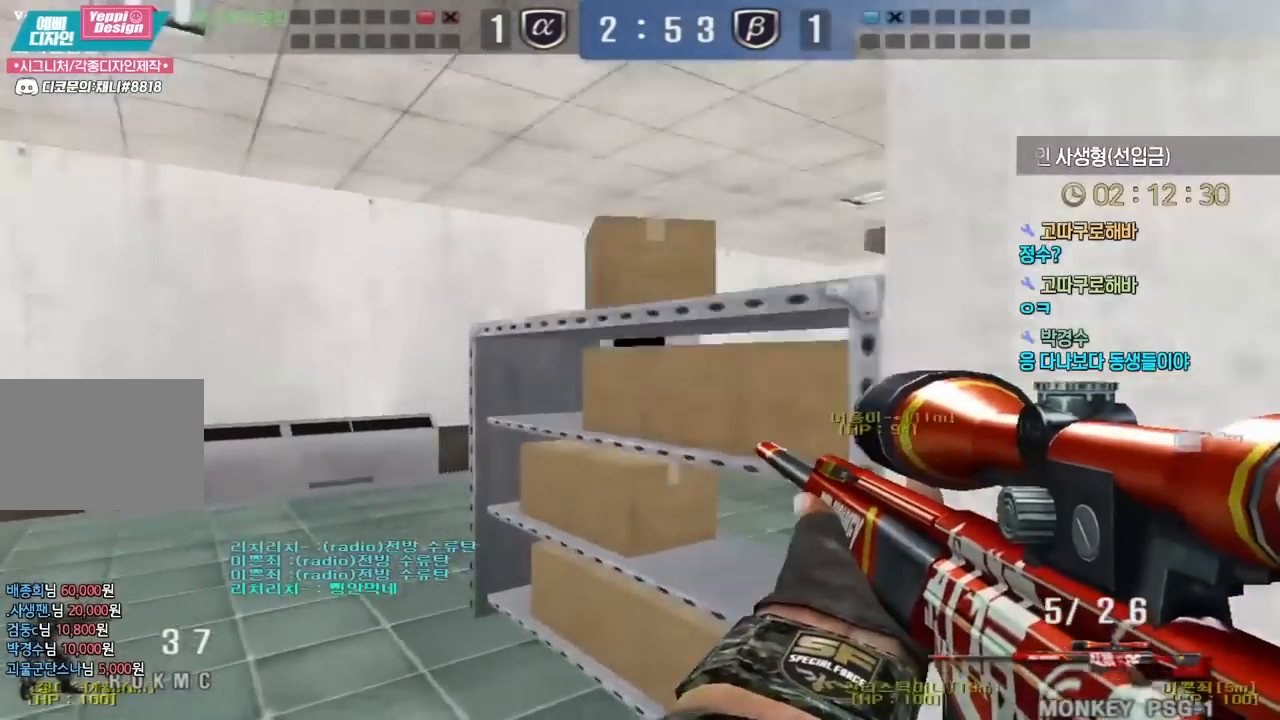
{"keys": ["a", "w"], "events": [[217, "ctrl", "down"], [250, "w", "up"], [267, "a", "up"], [317, "ctrl", "up"], [350, "a", "down"], [350, "w", "down"]]}
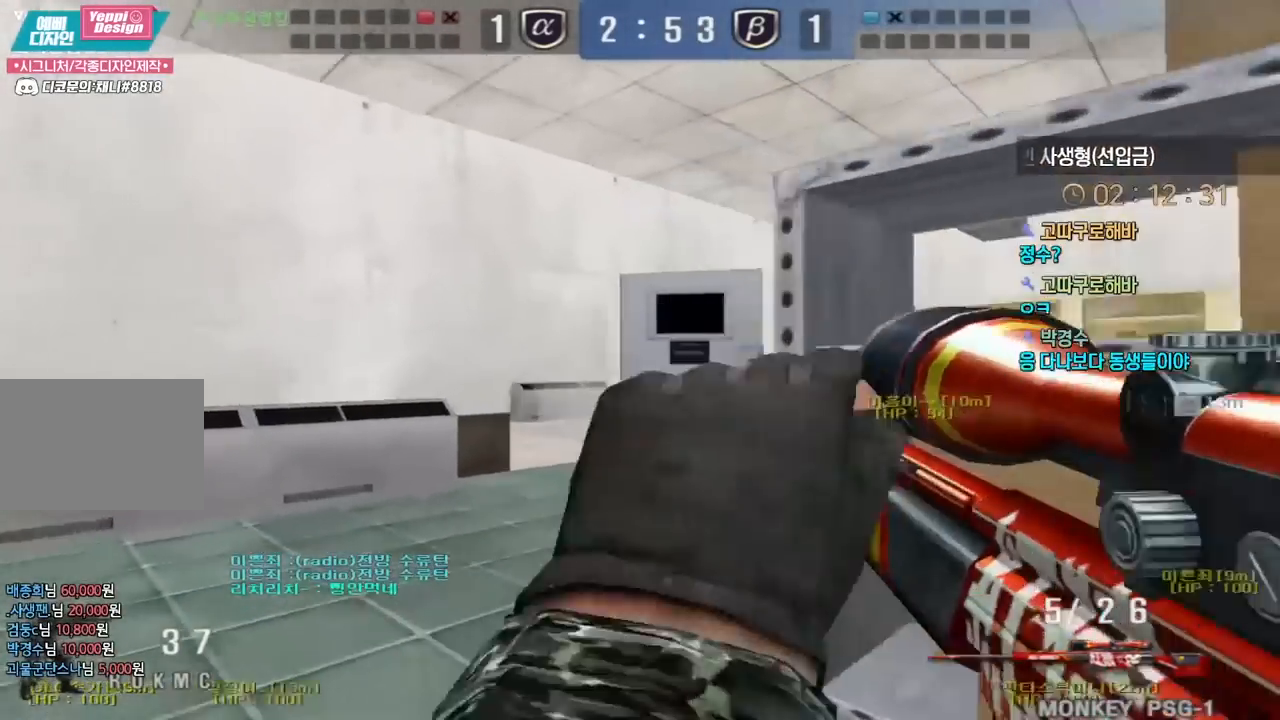
{"keys": ["ctrl"], "events": [[17, "ctrl", "down"], [33, "w", "up"], [50, "a", "up"], [117, "ctrl", "up"], [133, "a", "down"], [133, "w", "down"], [267, "ctrl", "down"], [300, "a", "up"], [300, "w", "up"], [350, "a", "down"], [350, "ctrl", "up"], [350, "w", "down"], [433, "a", "up"], [433, "ctrl", "down"], [467, "w", "up"]]}
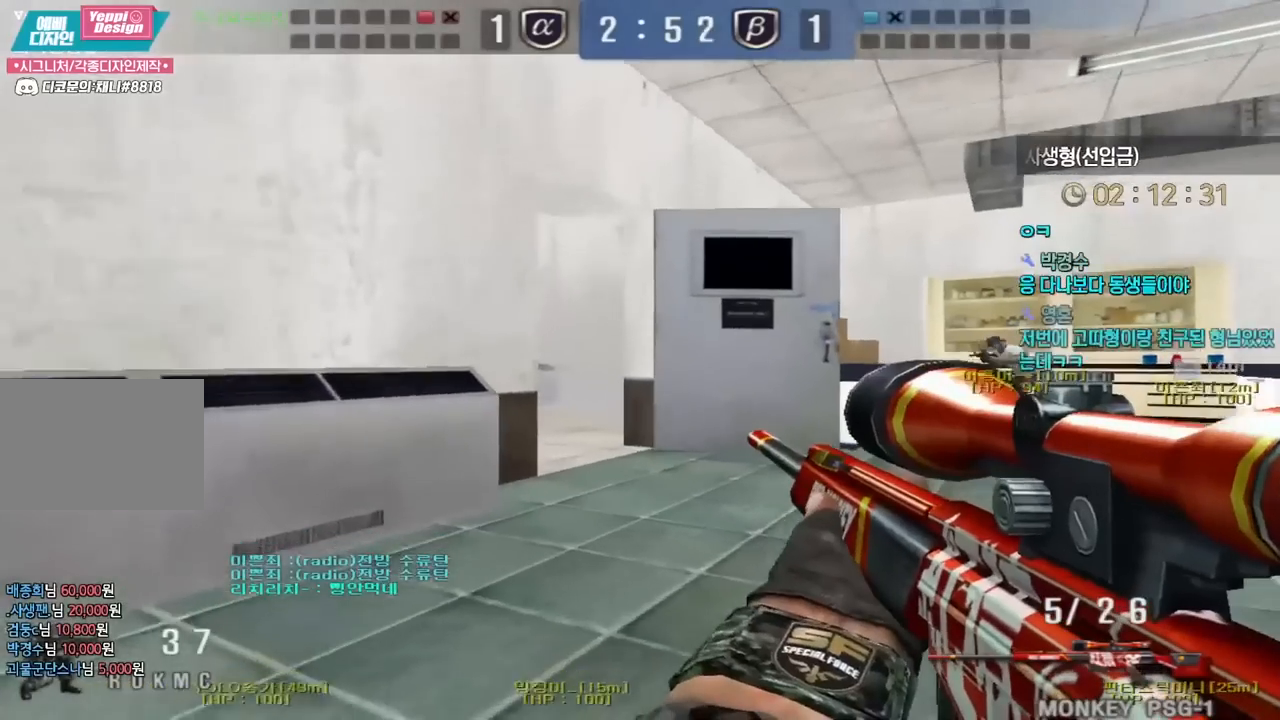
{"keys": ["ctrl"], "events": [[217, "a", "down"], [233, "w", "down"], [383, "a", "up"], [417, "w", "up"]]}
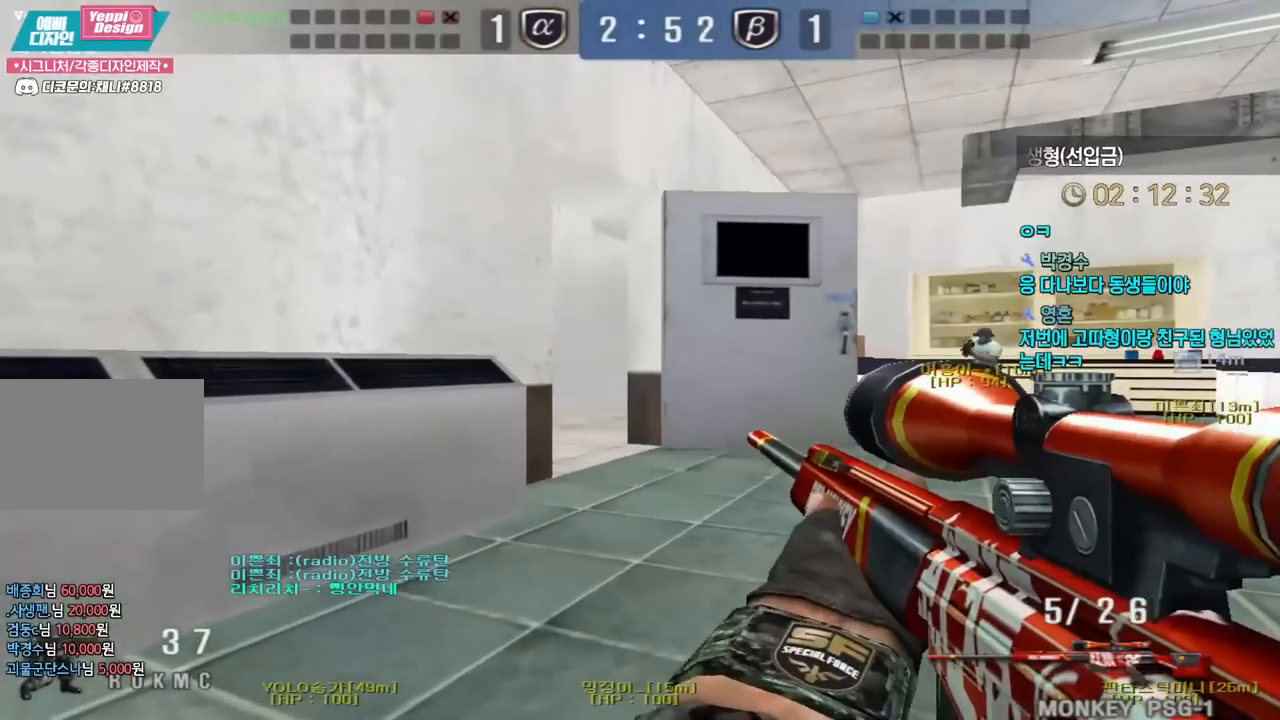
{"keys": ["ctrl", "d", "w"], "events": [[417, "d", "down"], [417, "w", "down"]]}
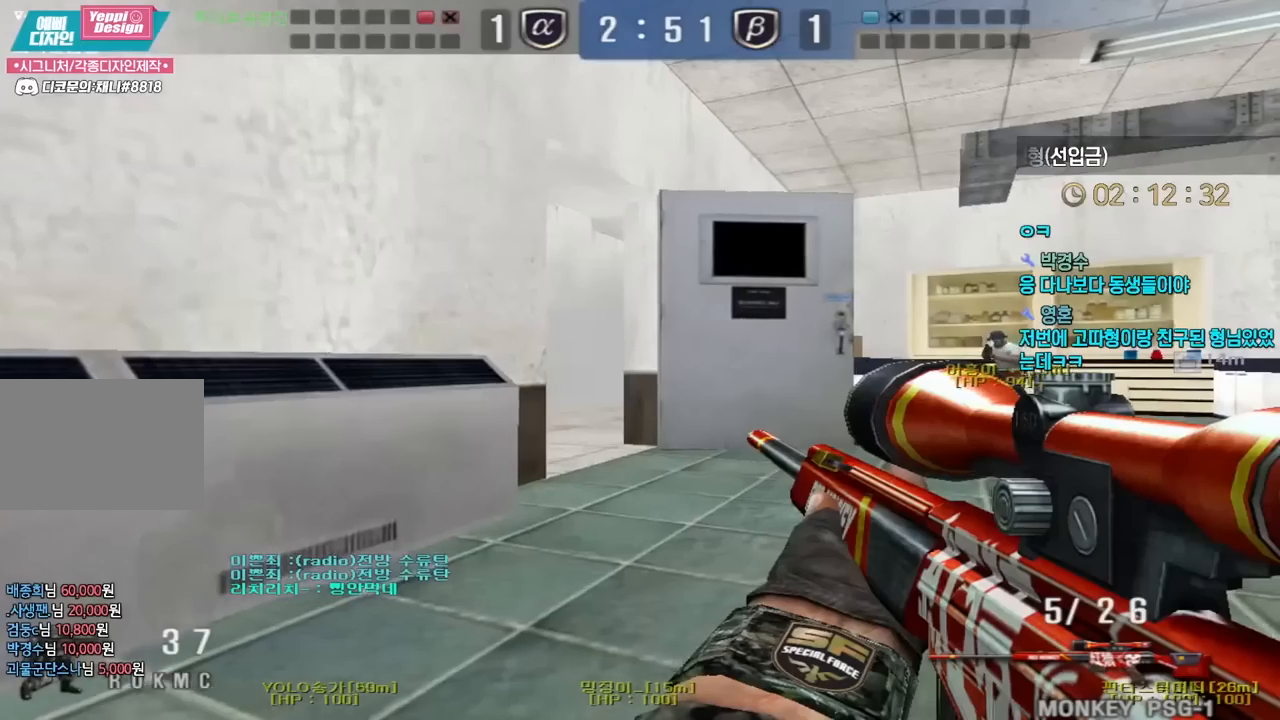
{"keys": [], "events": [[200, "ctrl", "up"], [333, "ctrl", "down"], [333, "d", "up"], [333, "space", "down"], [350, "w", "up"], [383, "ctrl", "up"], [417, "space", "up"]]}
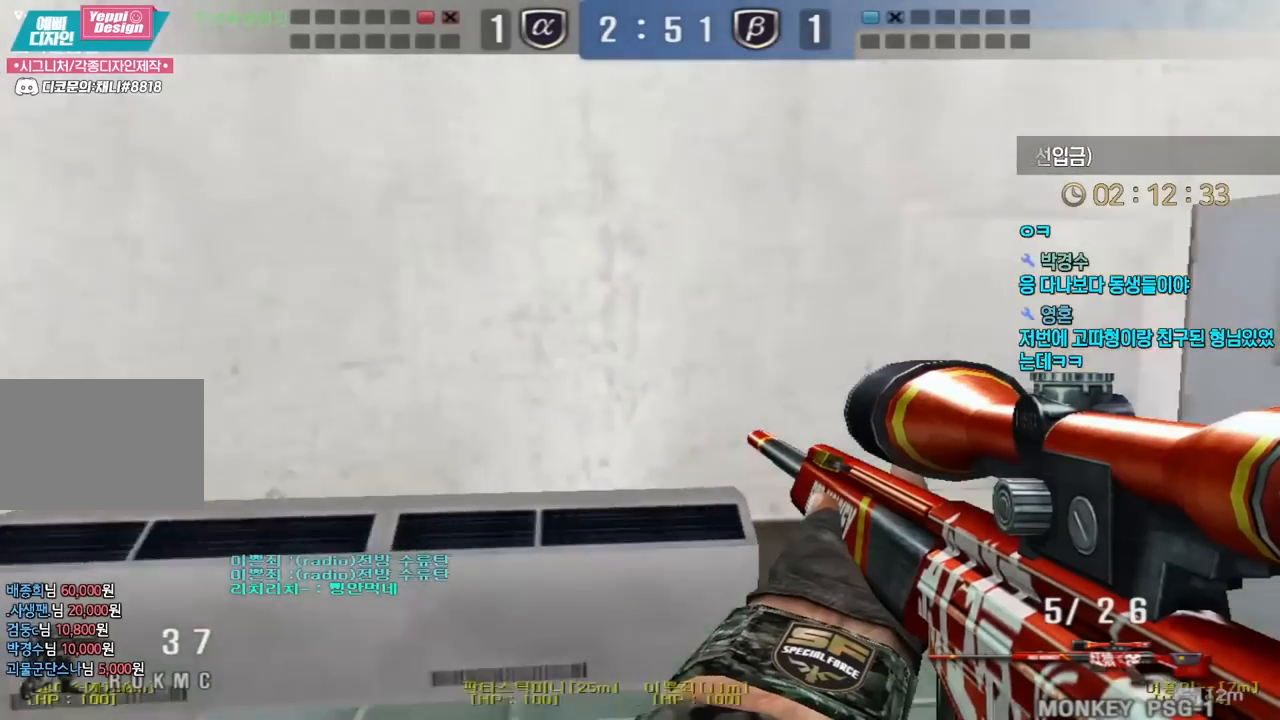
{"keys": ["d", "s"], "events": [[400, "s", "down"], [417, "d", "down"]]}
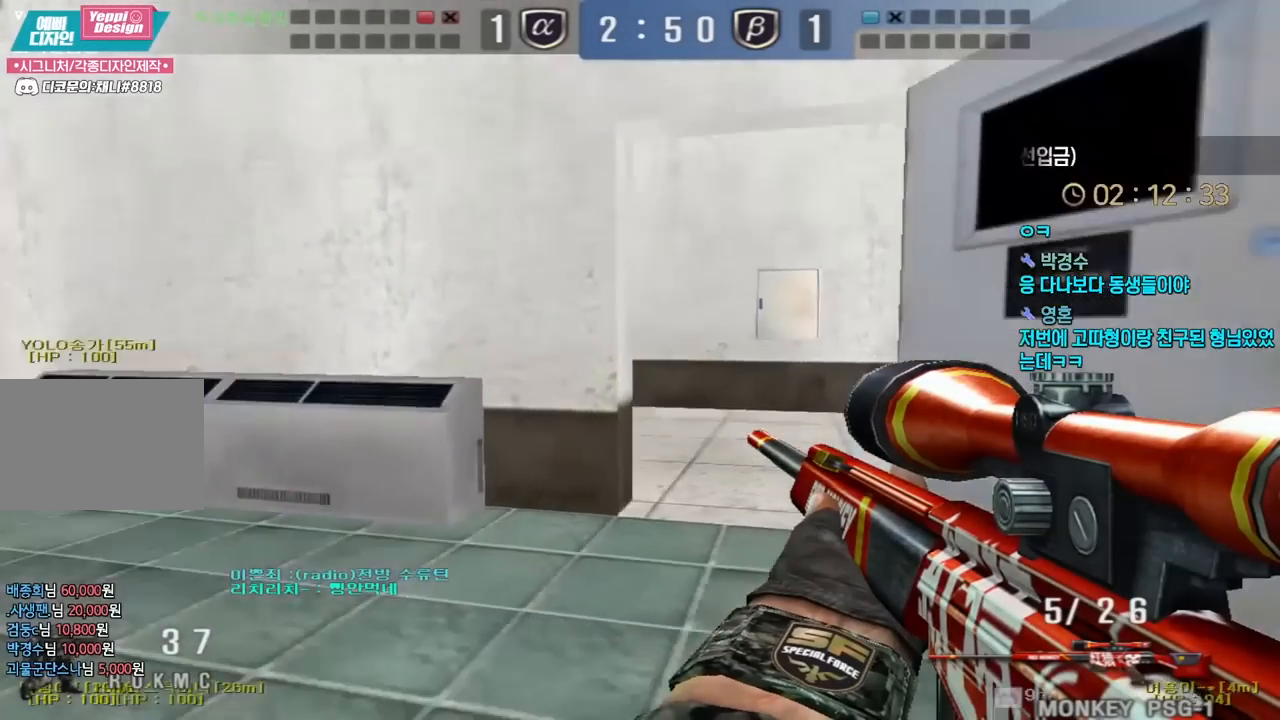
{"keys": ["ctrl"], "events": [[150, "shift", "down"], [183, "d", "up"], [200, "s", "up"], [250, "shift", "up"], [267, "d", "down"], [283, "s", "down"], [450, "ctrl", "down"], [467, "s", "up"], [483, "d", "up"]]}
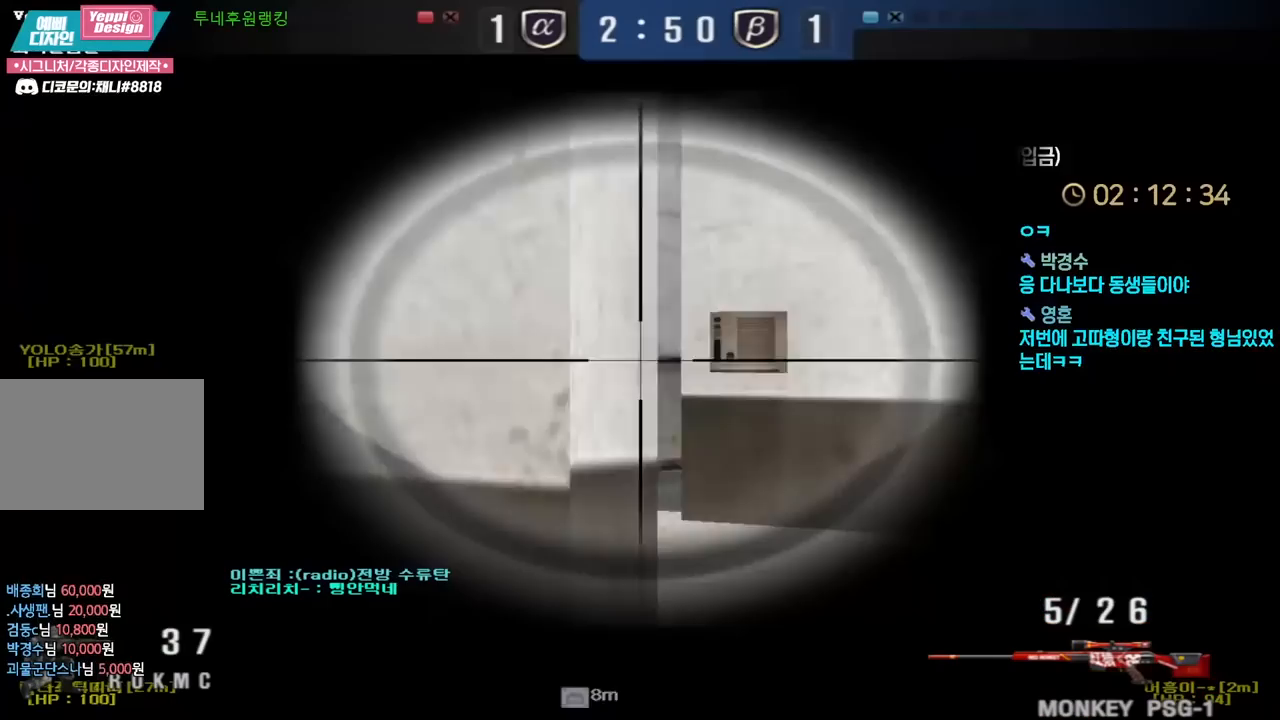
{"keys": ["ctrl"], "events": [[283, "a", "down"], [450, "a", "up"]]}
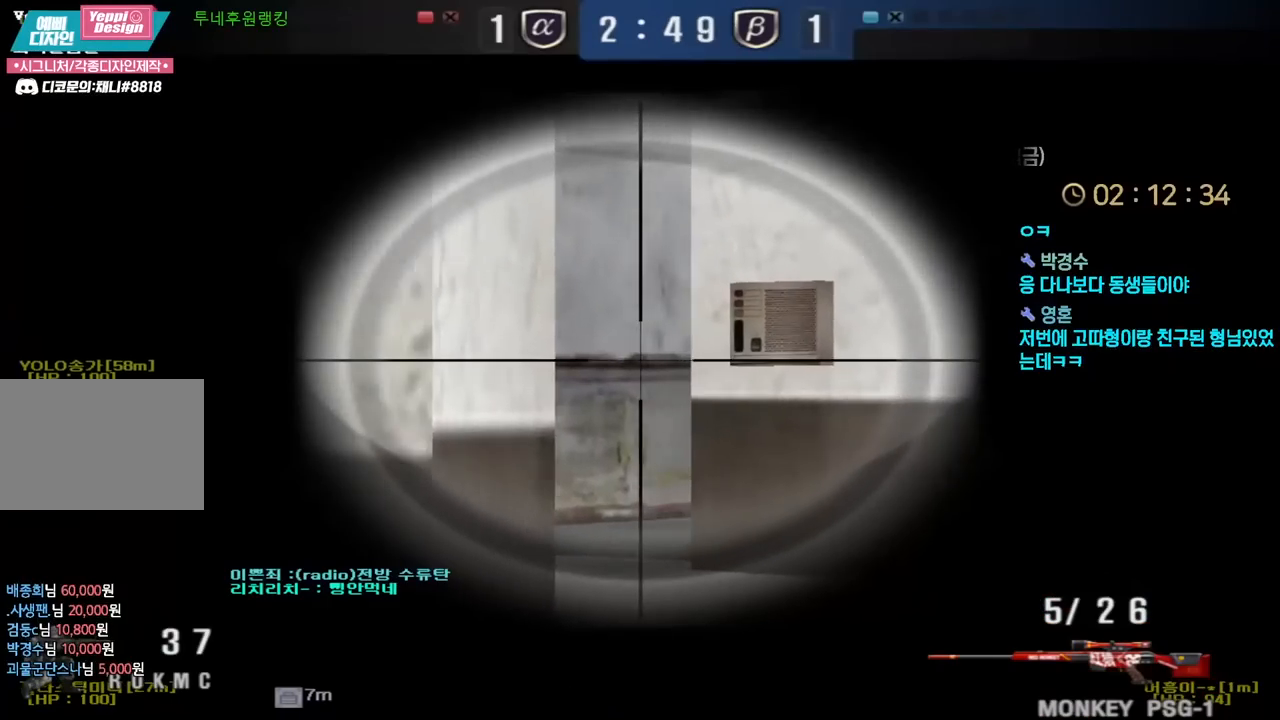
{"keys": ["ctrl"], "events": [[283, "a", "down"], [367, "a", "up"]]}
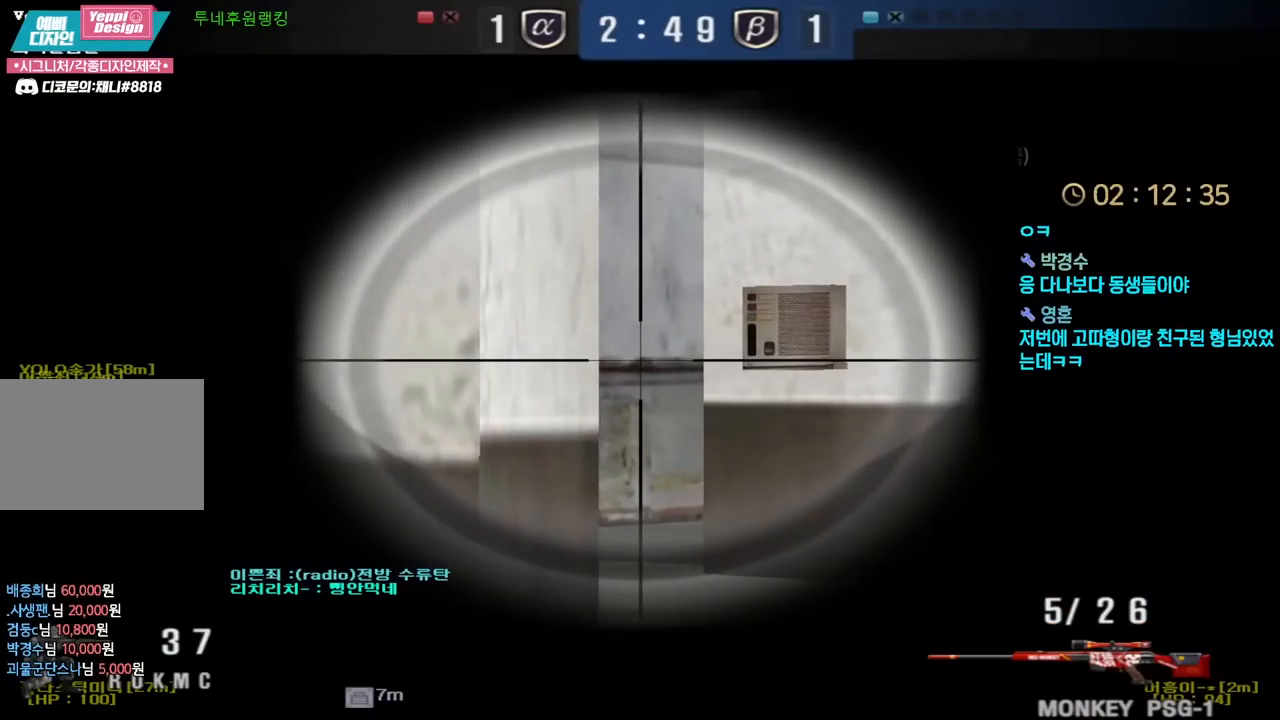
{"keys": ["a", "w"], "events": [[450, "a", "down"], [450, "w", "down"], [483, "ctrl", "up"]]}
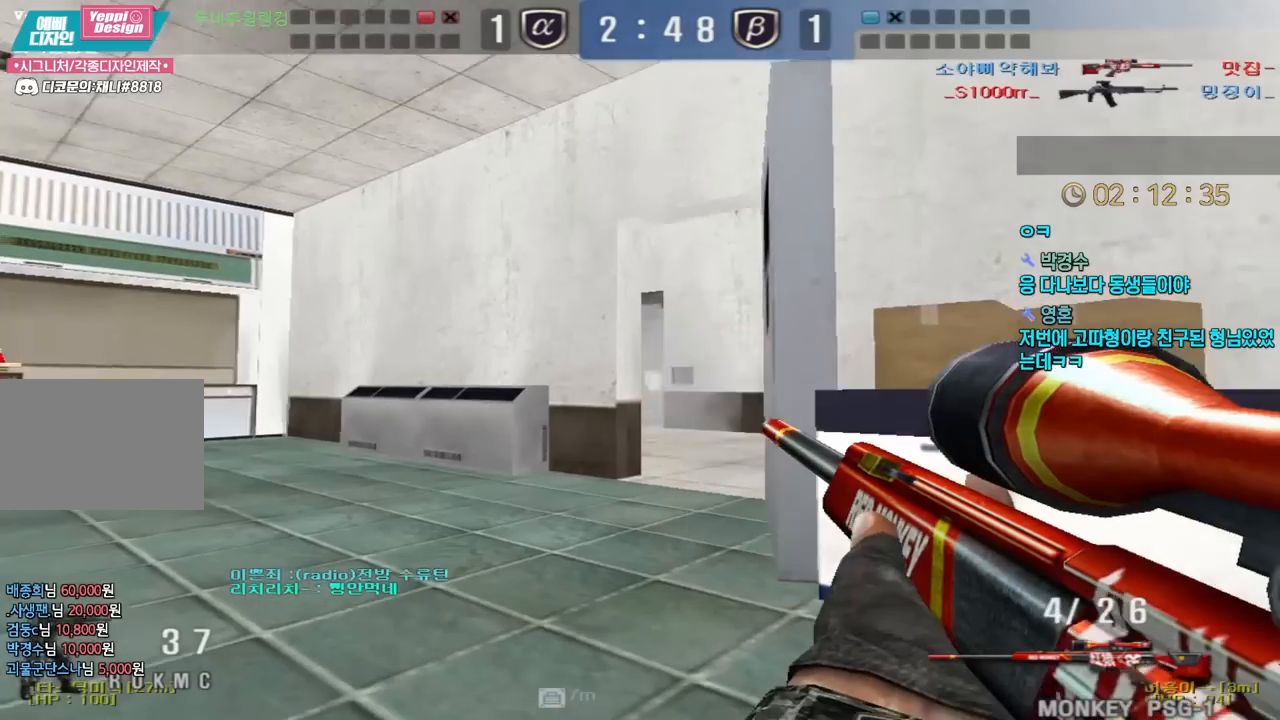
{"keys": [], "events": [[267, "a", "up"], [267, "space", "down"], [267, "w", "up"], [317, "space", "up"]]}
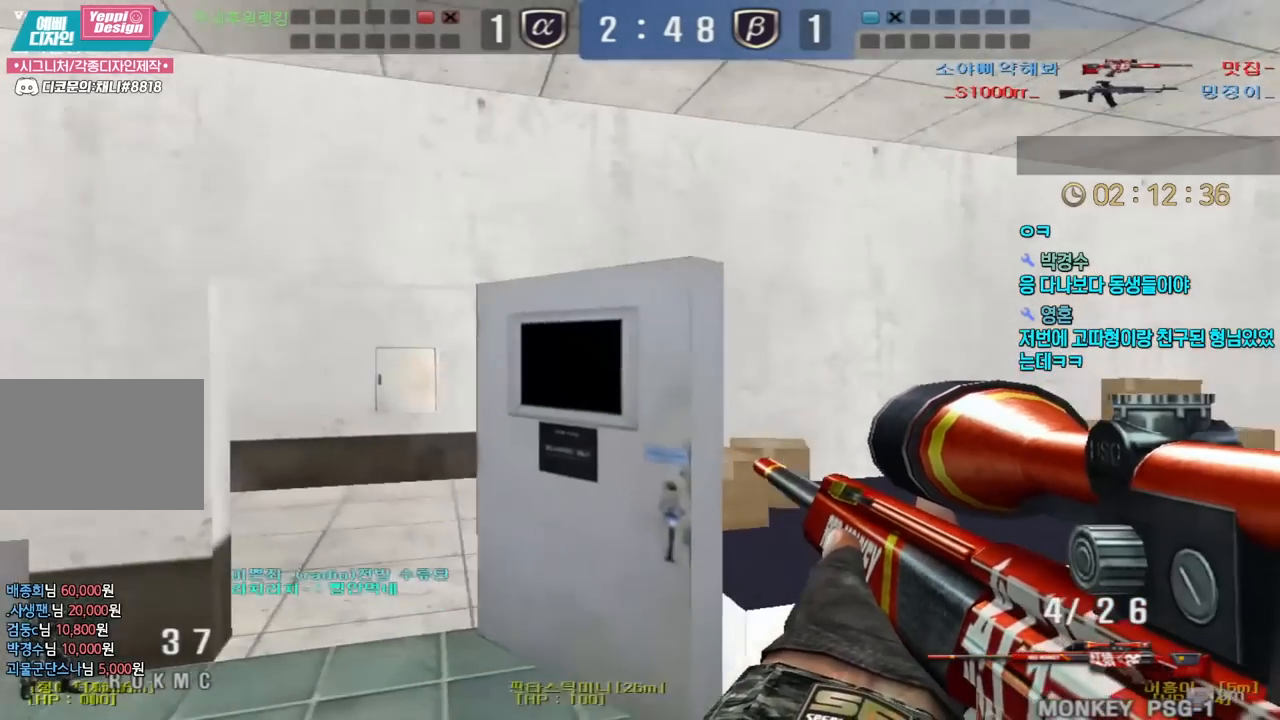
{"keys": ["a", "w"], "events": [[217, "a", "down"], [217, "w", "down"]]}
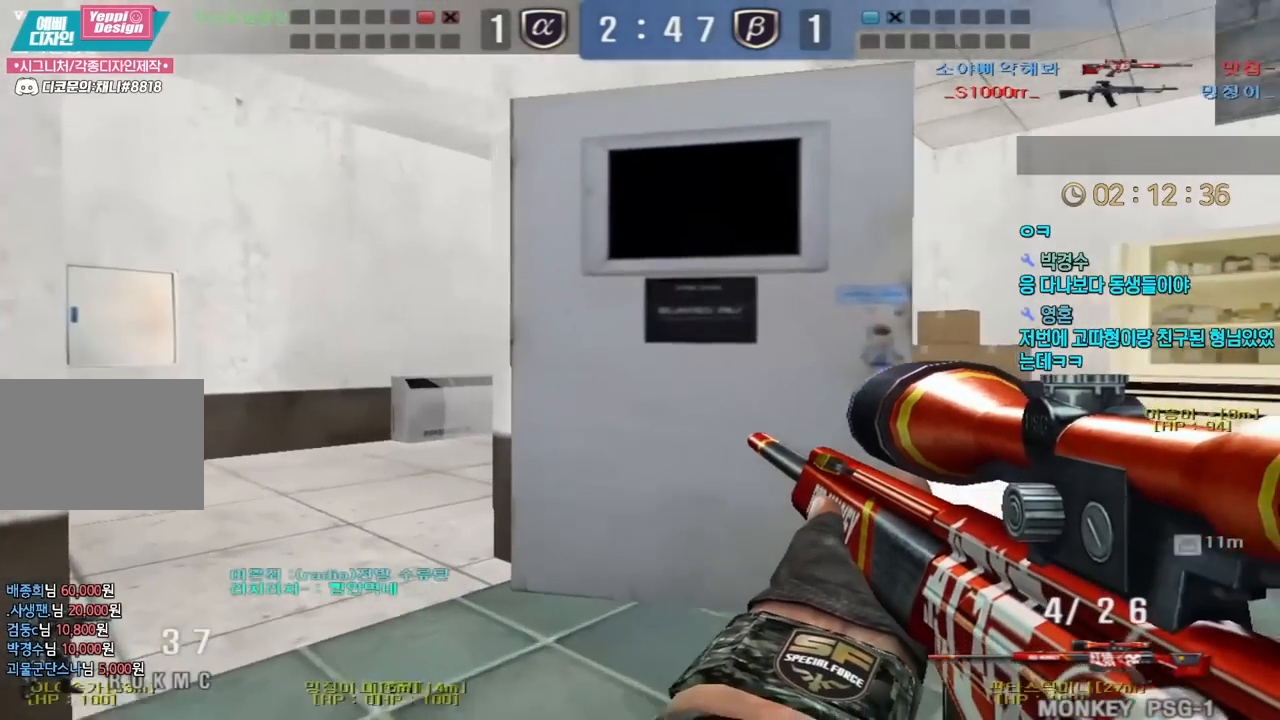
{"keys": ["a", "w"], "events": [[83, "shift", "down"], [117, "a", "up"], [117, "w", "up"], [167, "shift", "up"], [217, "w", "down"], [233, "a", "down"], [367, "a", "up"], [367, "shift", "down"], [383, "w", "up"], [417, "shift", "up"], [433, "space", "down"], [467, "a", "down"], [467, "w", "down"], [500, "space", "up"]]}
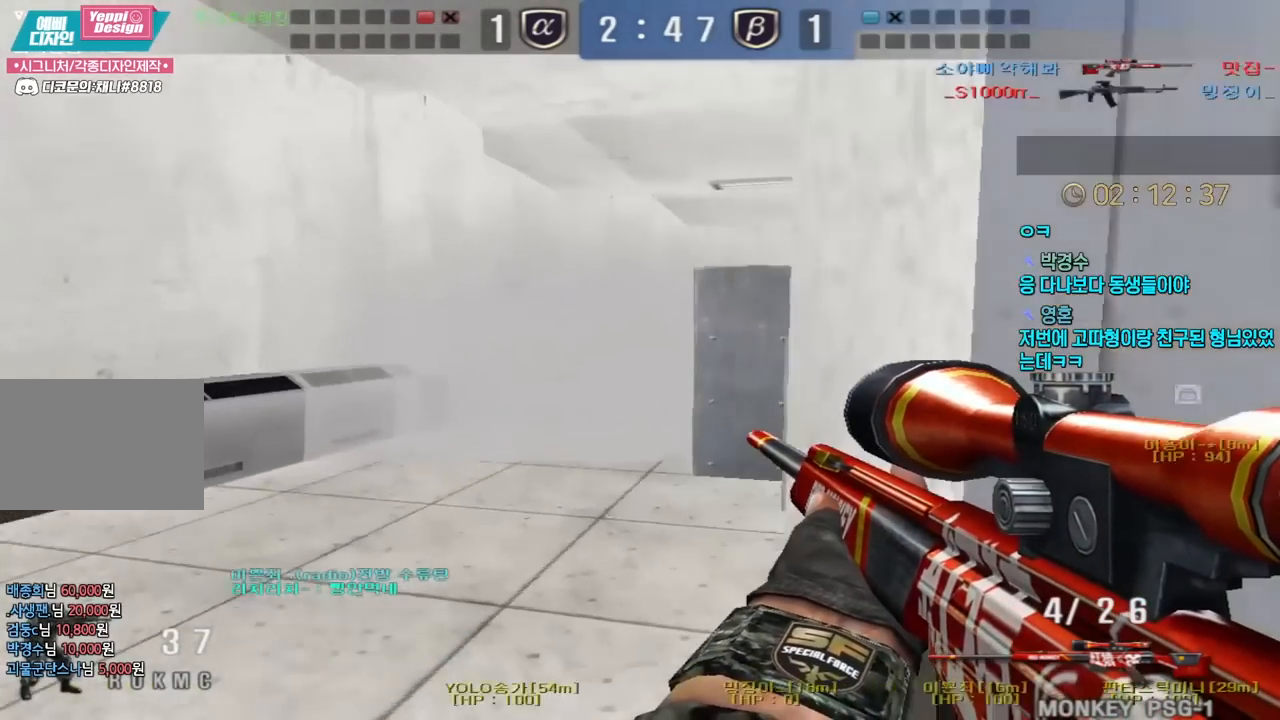
{"keys": ["a", "w"], "events": []}
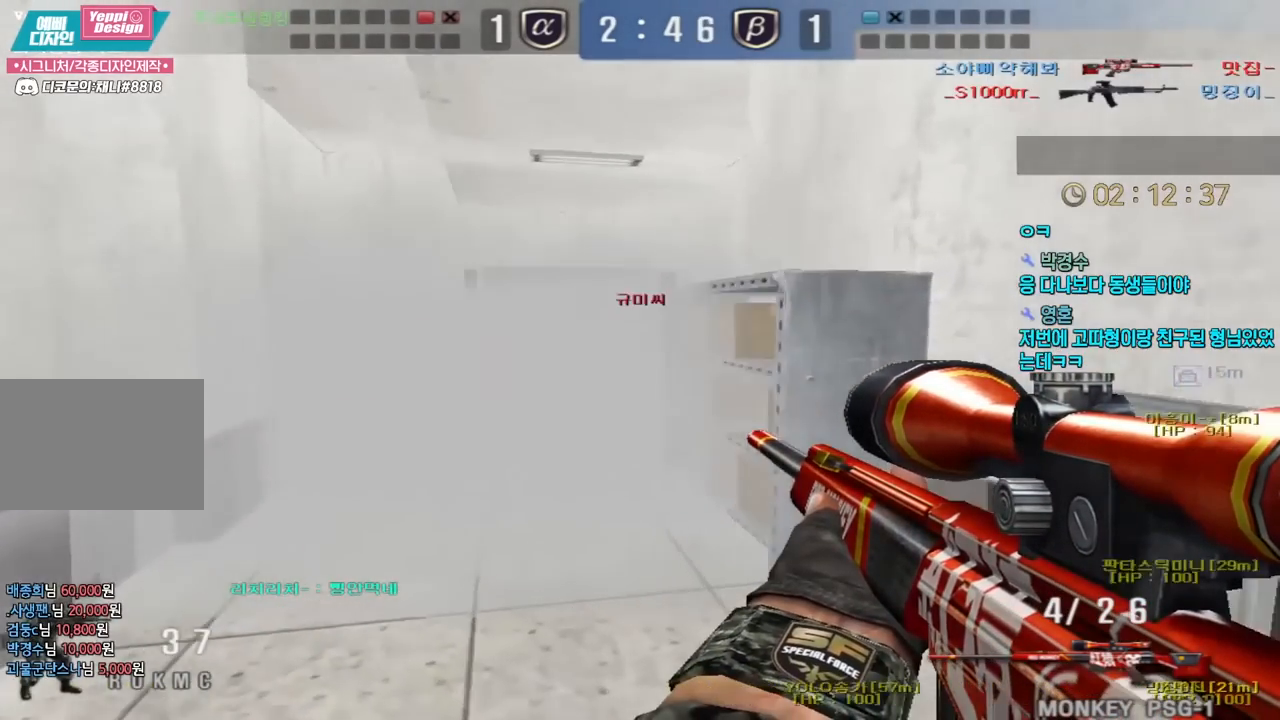
{"keys": ["a", "w"], "events": [[183, "a", "up"], [183, "space", "down"], [183, "w", "up"], [233, "w", "down"], [250, "a", "down"], [250, "space", "up"]]}
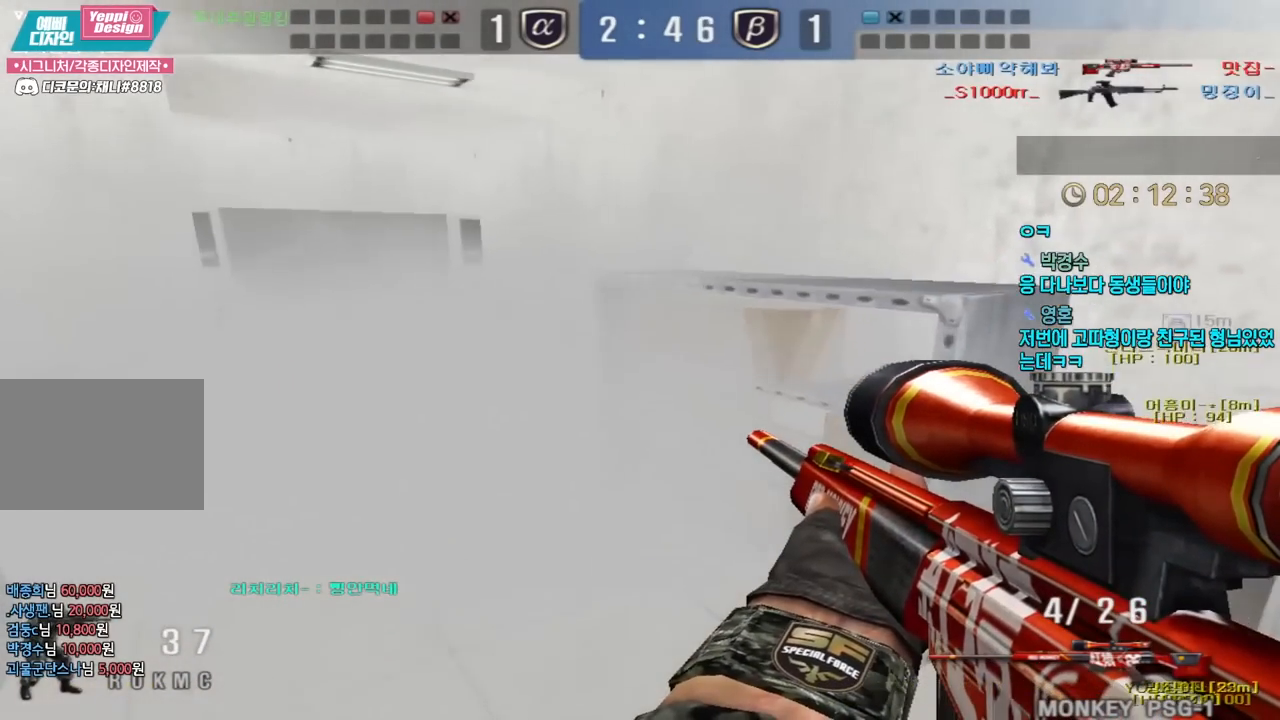
{"keys": ["ctrl", "d", "w"], "events": [[217, "a", "up"], [267, "d", "down"], [500, "ctrl", "down"]]}
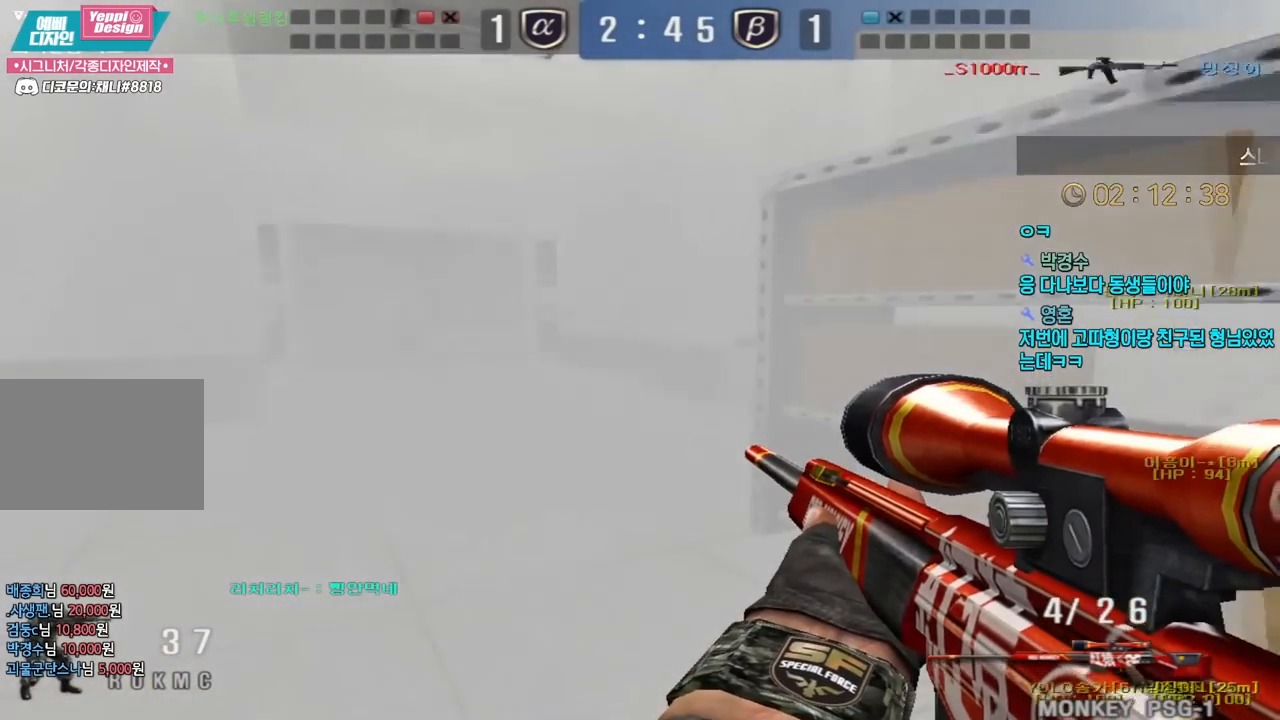
{"keys": ["a", "w"], "events": [[17, "d", "up"], [33, "w", "up"], [100, "a", "down"], [117, "ctrl", "up"], [117, "w", "down"], [217, "ctrl", "down"], [250, "a", "up"], [250, "space", "down"], [250, "w", "up"], [283, "ctrl", "up"], [300, "space", "up"], [317, "a", "down"], [317, "w", "down"]]}
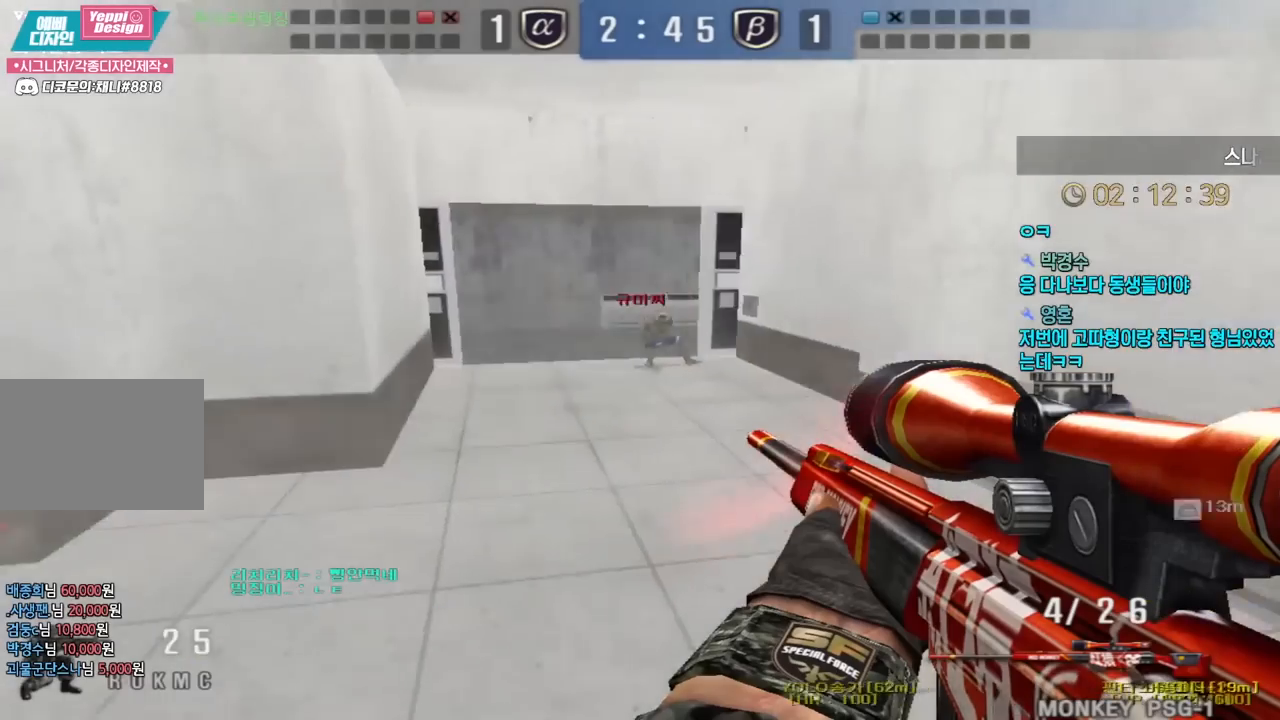
{"keys": ["w"], "events": [[67, "a", "up"], [67, "d", "down"], [500, "d", "up"]]}
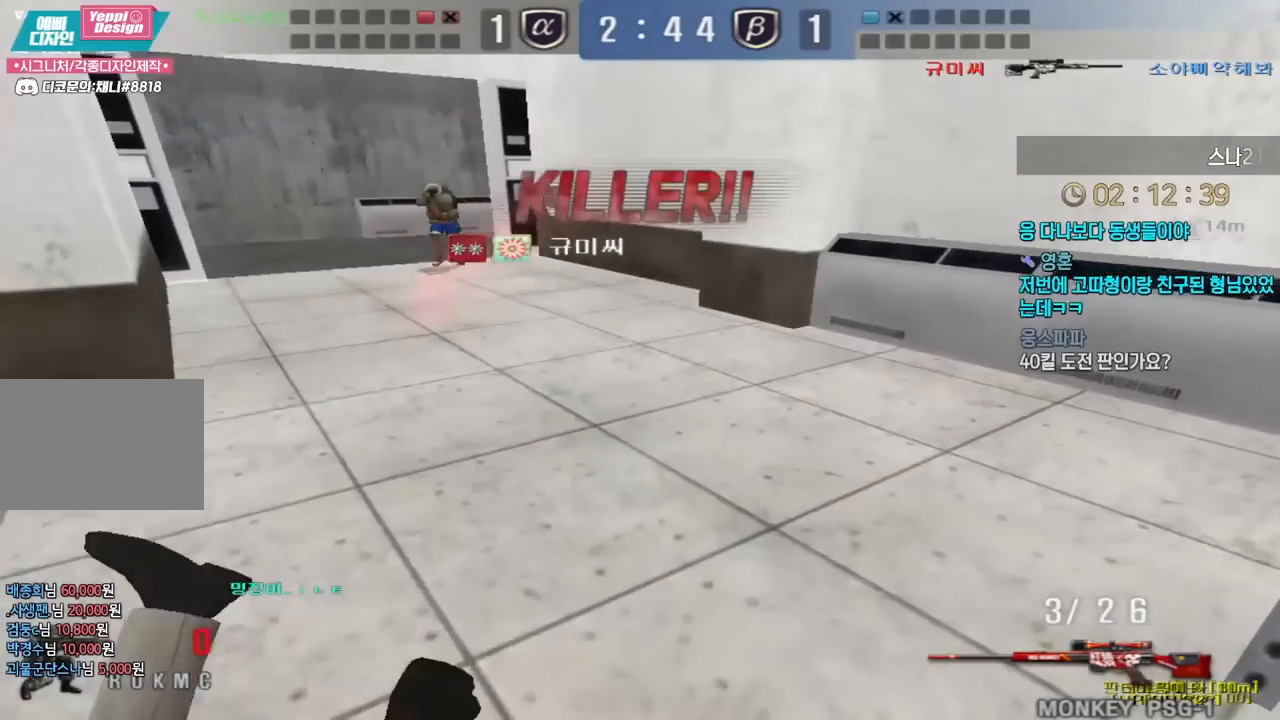
{"keys": ["tab"], "events": [[17, "w", "up"], [467, "tab", "down"]]}
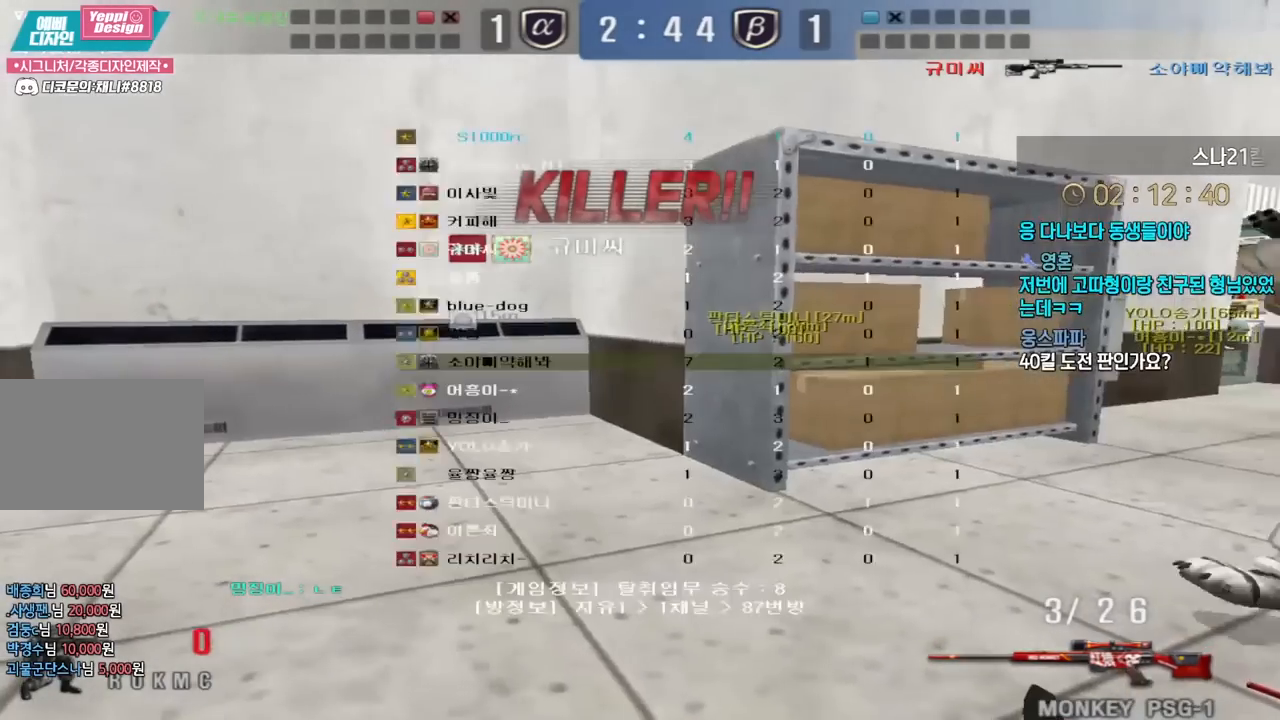
{"keys": [], "events": [[333, "tab", "up"]]}
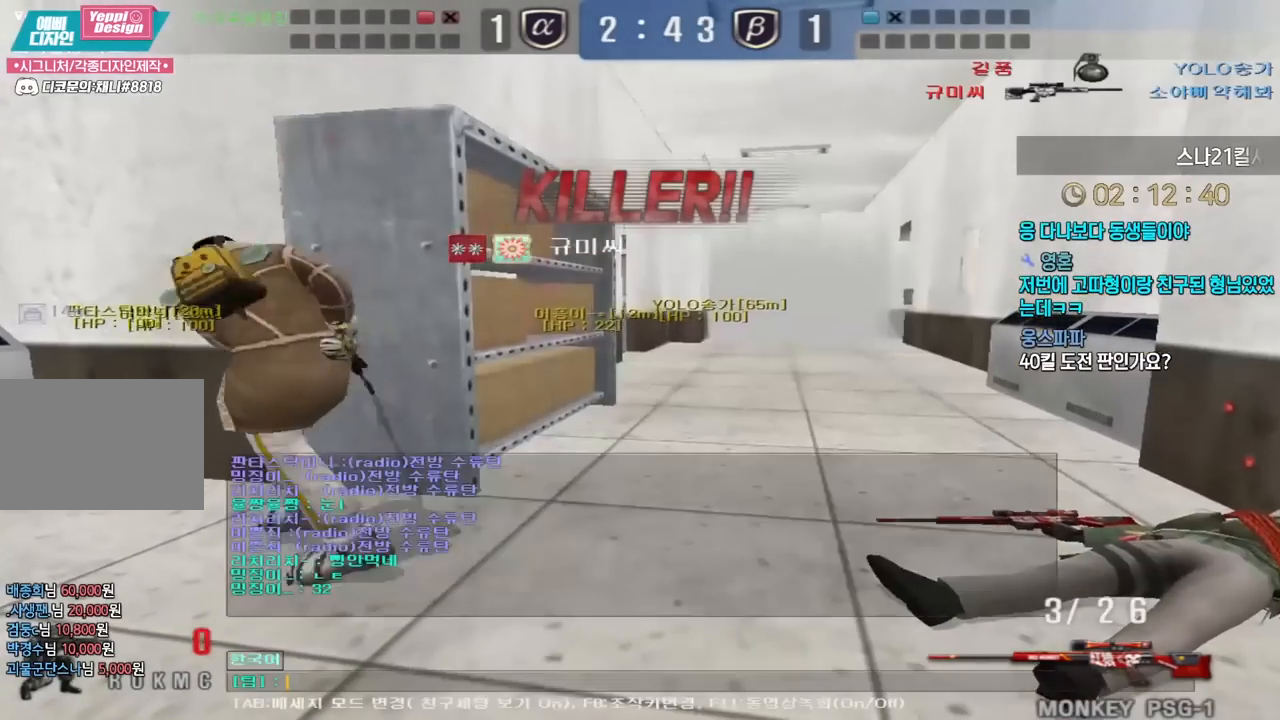
{"keys": [], "events": [[200, "w", "down"], [267, "w", "up"], [333, "d", "down"], [417, "d", "up"]]}
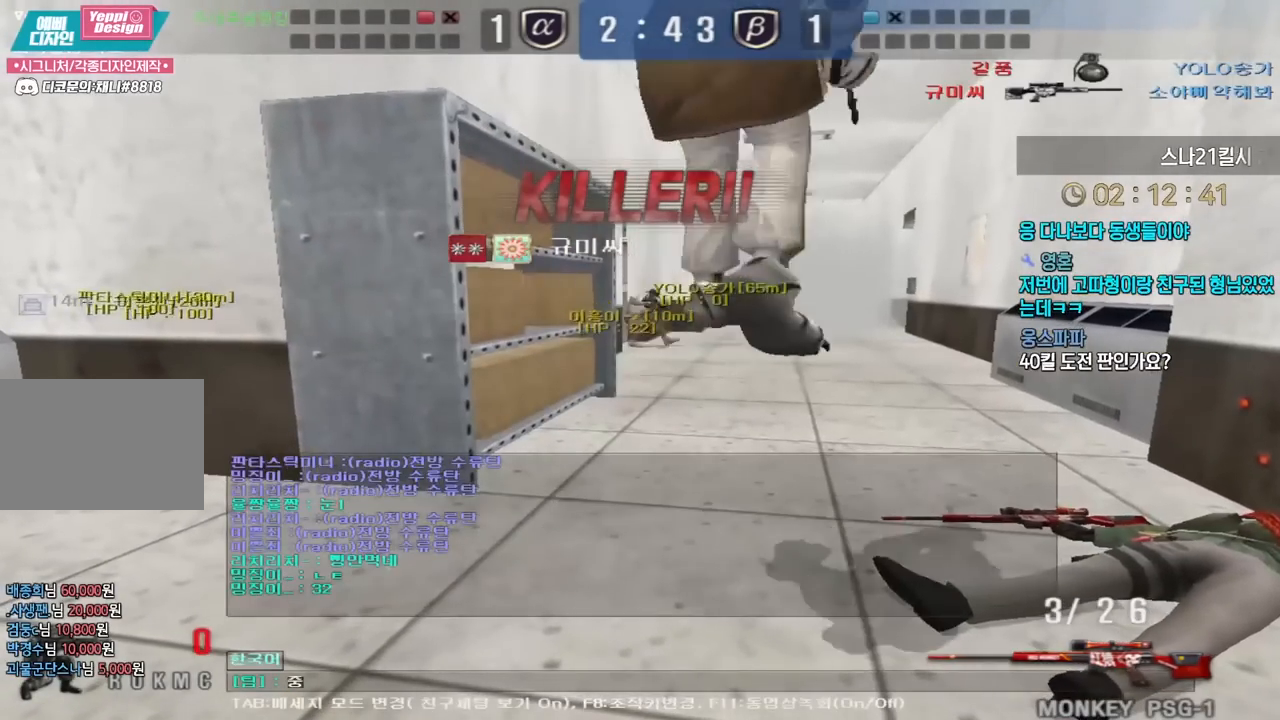
{"keys": ["d"], "events": [[300, "w", "down"], [383, "w", "up"], [433, "d", "down"]]}
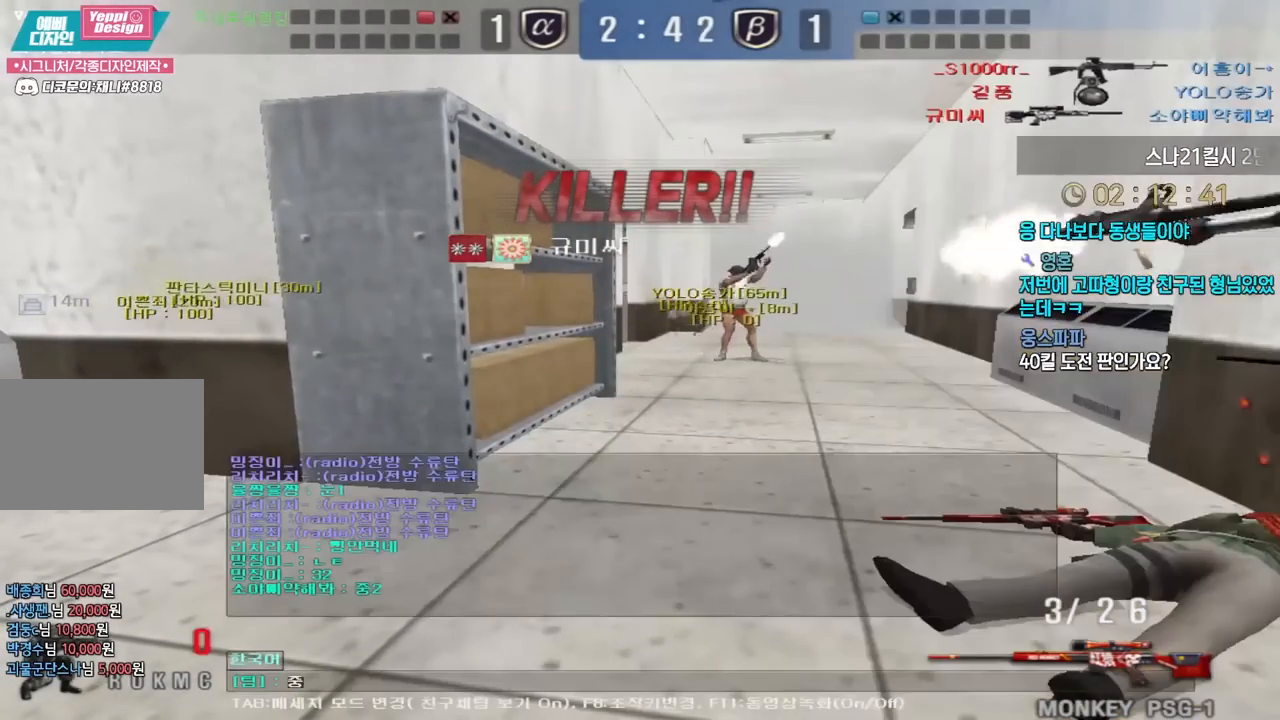
{"keys": [], "events": [[50, "d", "up"]]}